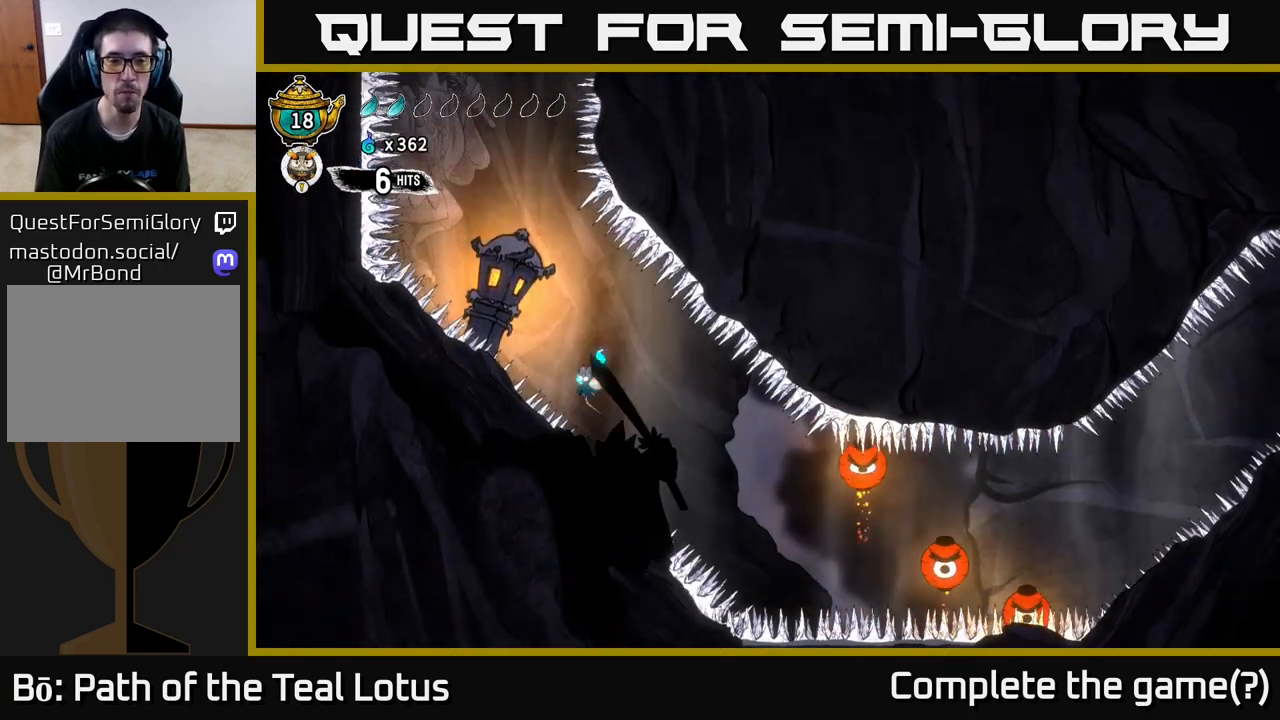
Gameplay with a controller (Xbox layout); each line is a JSON object with the inputs held at the frame after it. "events" lists button and stick changes between this image and that frame as [ms after this image, input, new state], when the widget could be followed in between.
{"buttons": ["L2"], "left_stick": "center", "right_stick": "center", "events": [[33, "left_stick", "right"], [183, "left_stick", "left"], [367, "left_stick", "center"]]}
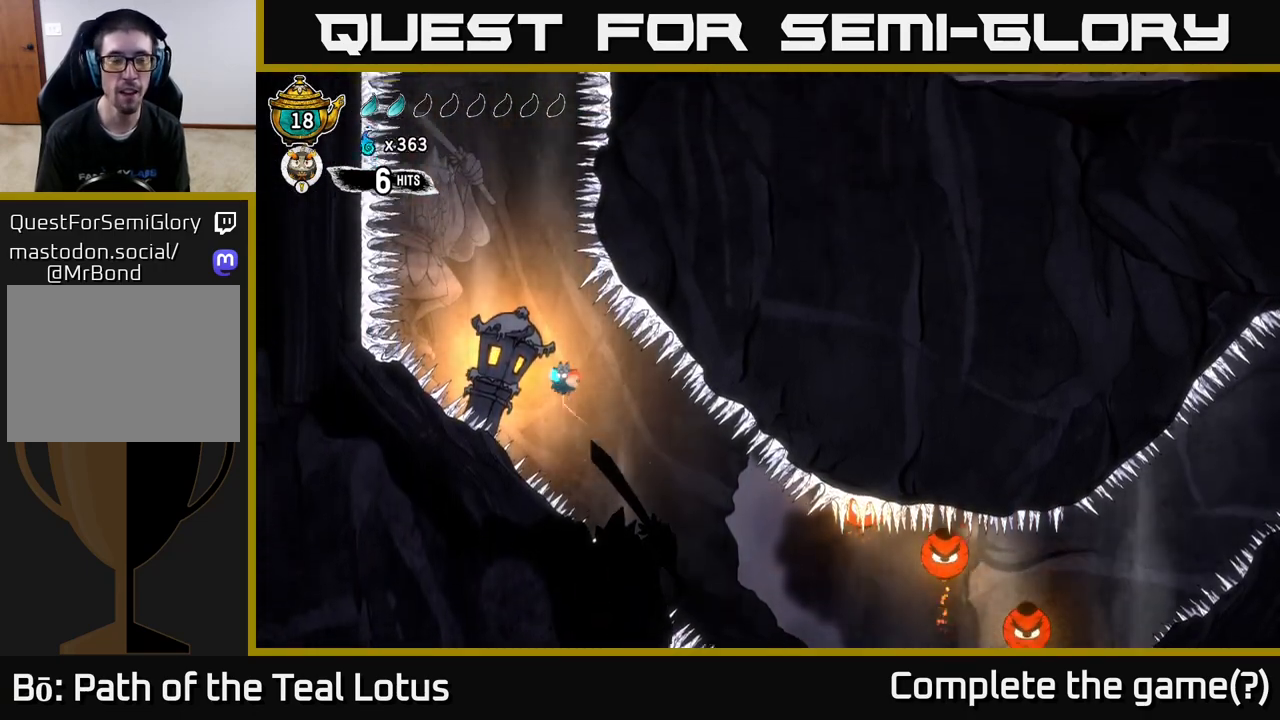
{"buttons": ["L2"], "left_stick": "center", "right_stick": "center", "events": [[67, "left_stick", "left"], [233, "left_stick", "center"]]}
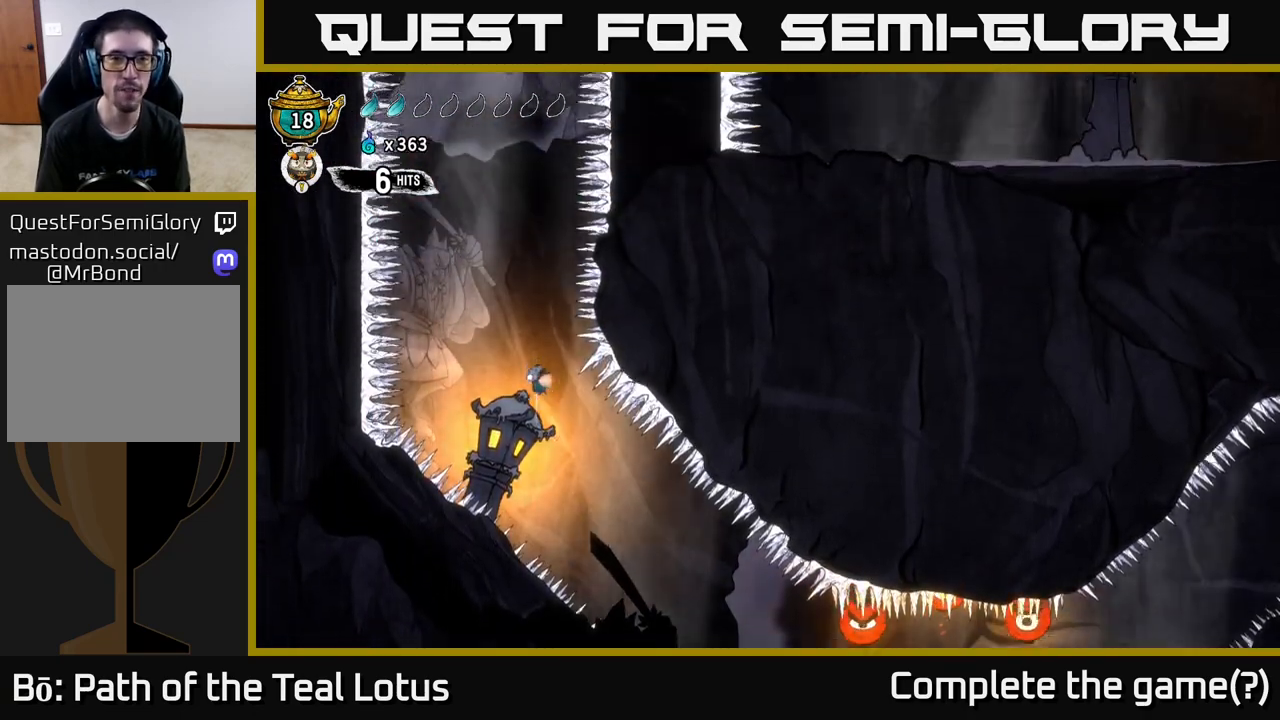
{"buttons": ["L2"], "left_stick": "center", "right_stick": "center", "events": []}
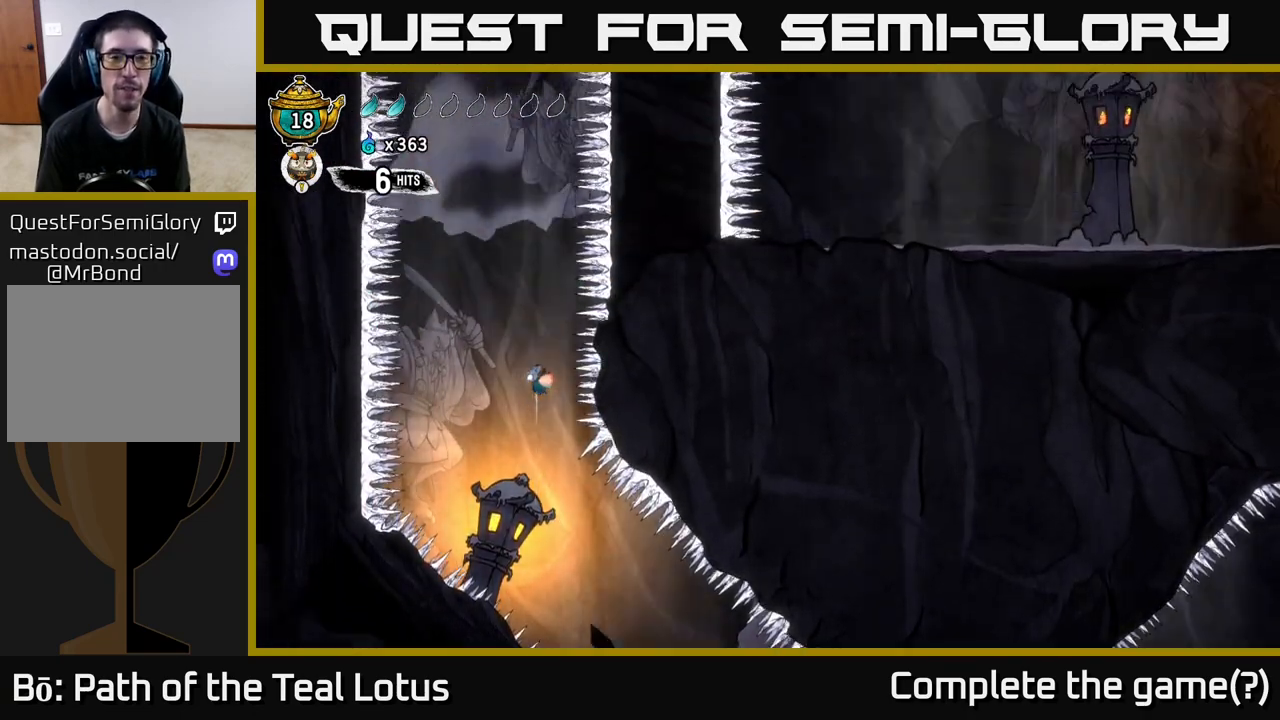
{"buttons": ["L2"], "left_stick": "center", "right_stick": "center", "events": []}
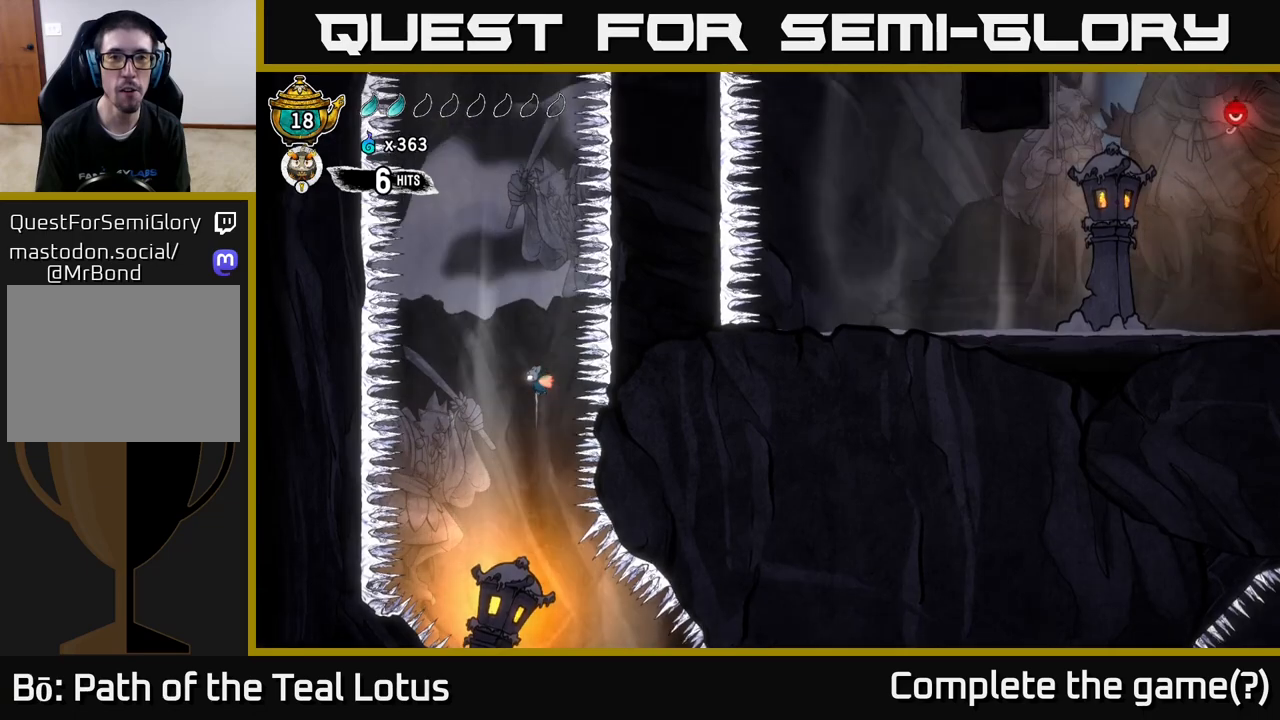
{"buttons": ["L2"], "left_stick": "center", "right_stick": "center", "events": []}
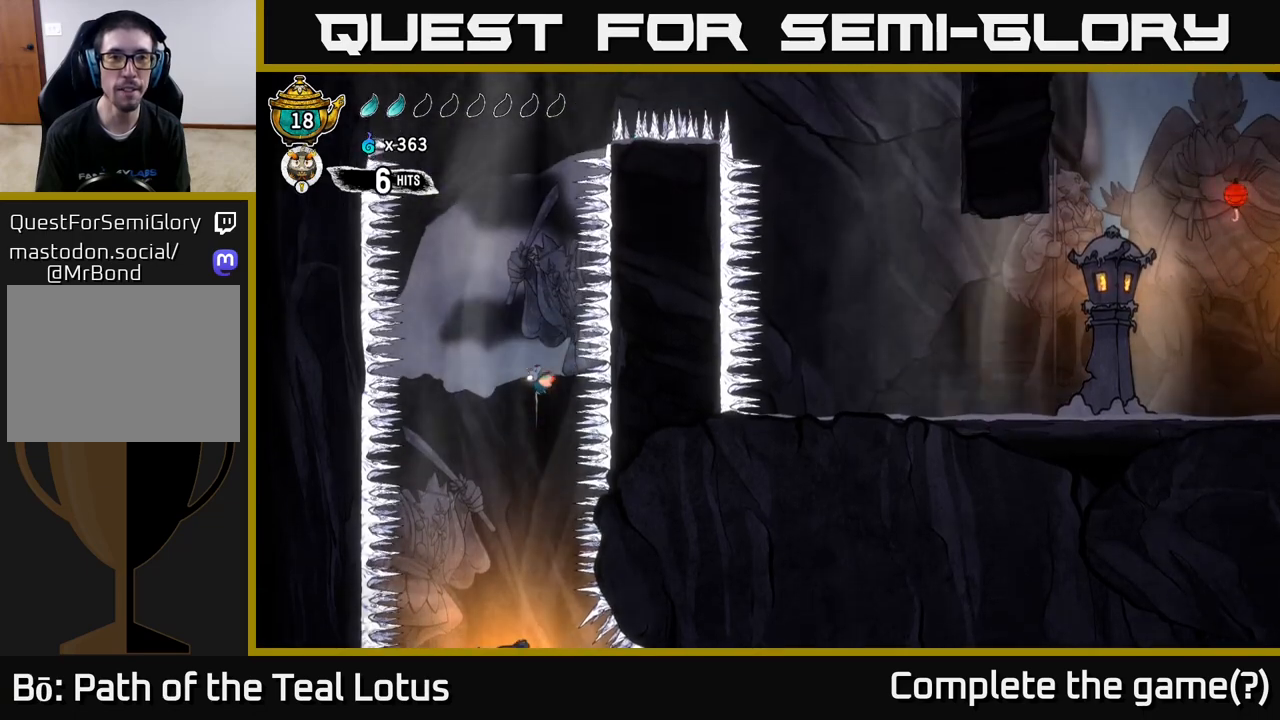
{"buttons": ["L2"], "left_stick": "center", "right_stick": "center", "events": []}
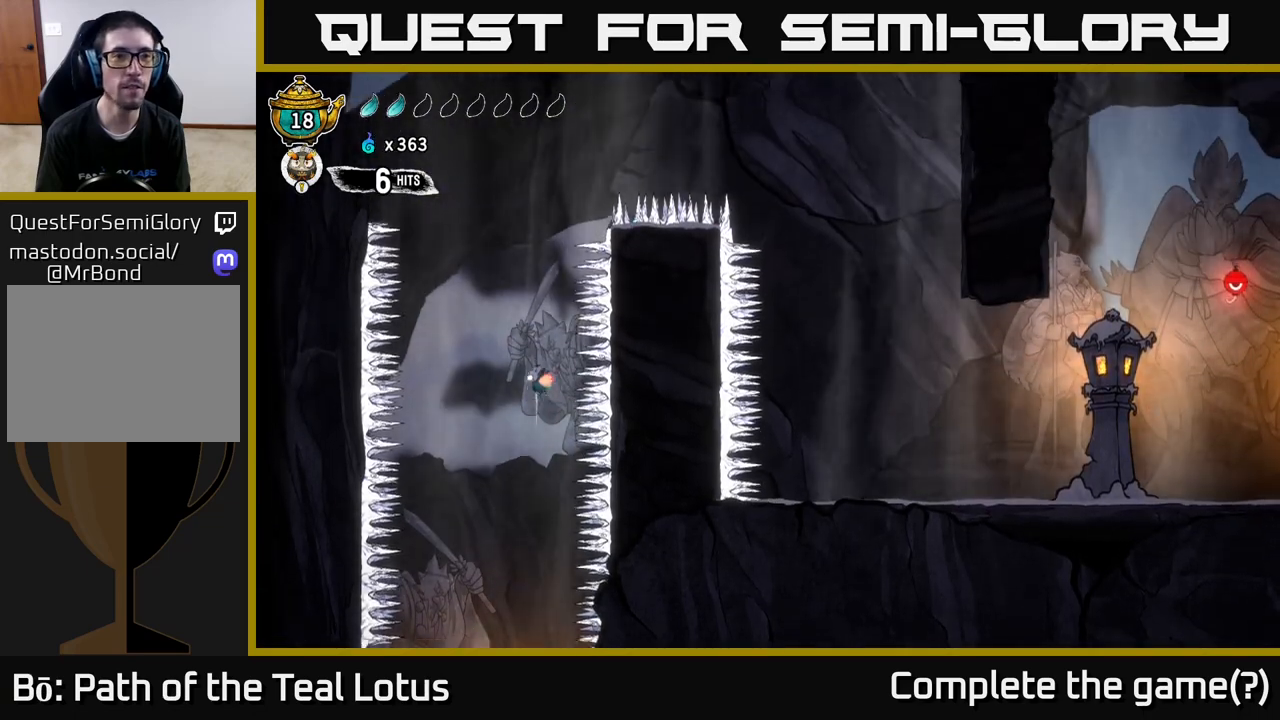
{"buttons": ["L2"], "left_stick": "center", "right_stick": "center", "events": []}
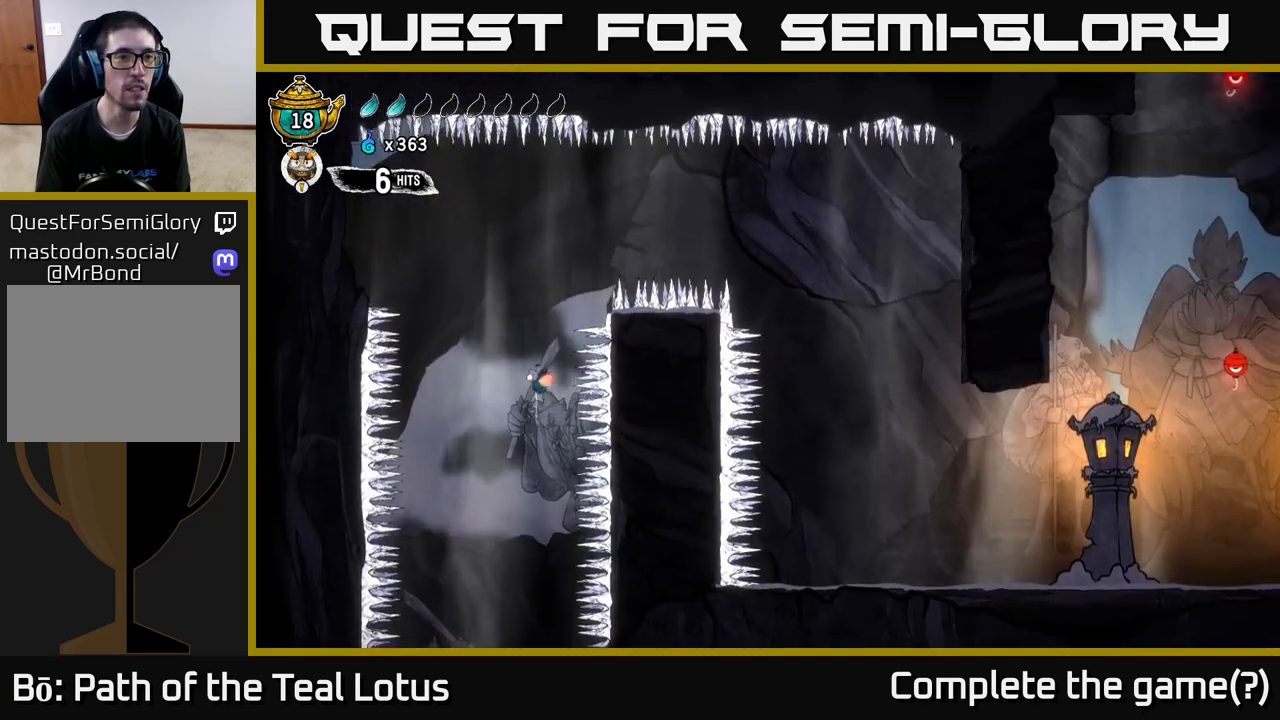
{"buttons": ["L2"], "left_stick": "left", "right_stick": "center", "events": [[183, "left_stick", "left"]]}
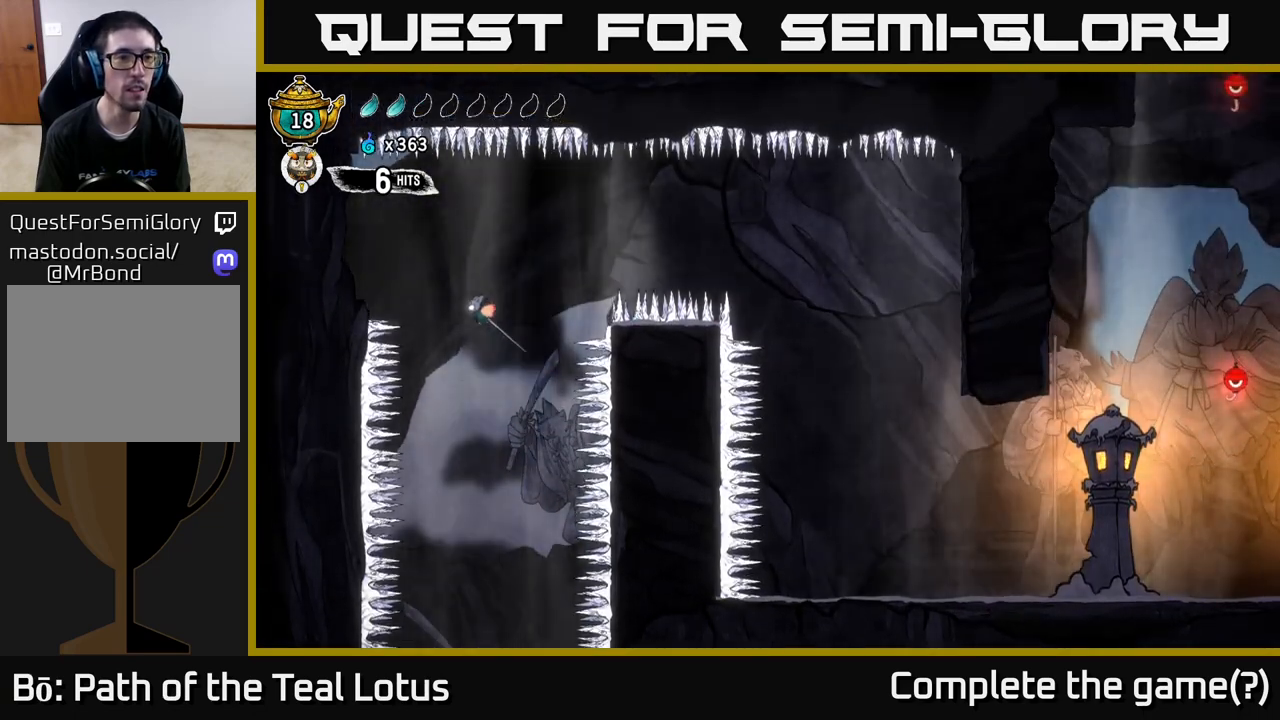
{"buttons": ["L2"], "left_stick": "left", "right_stick": "center", "events": []}
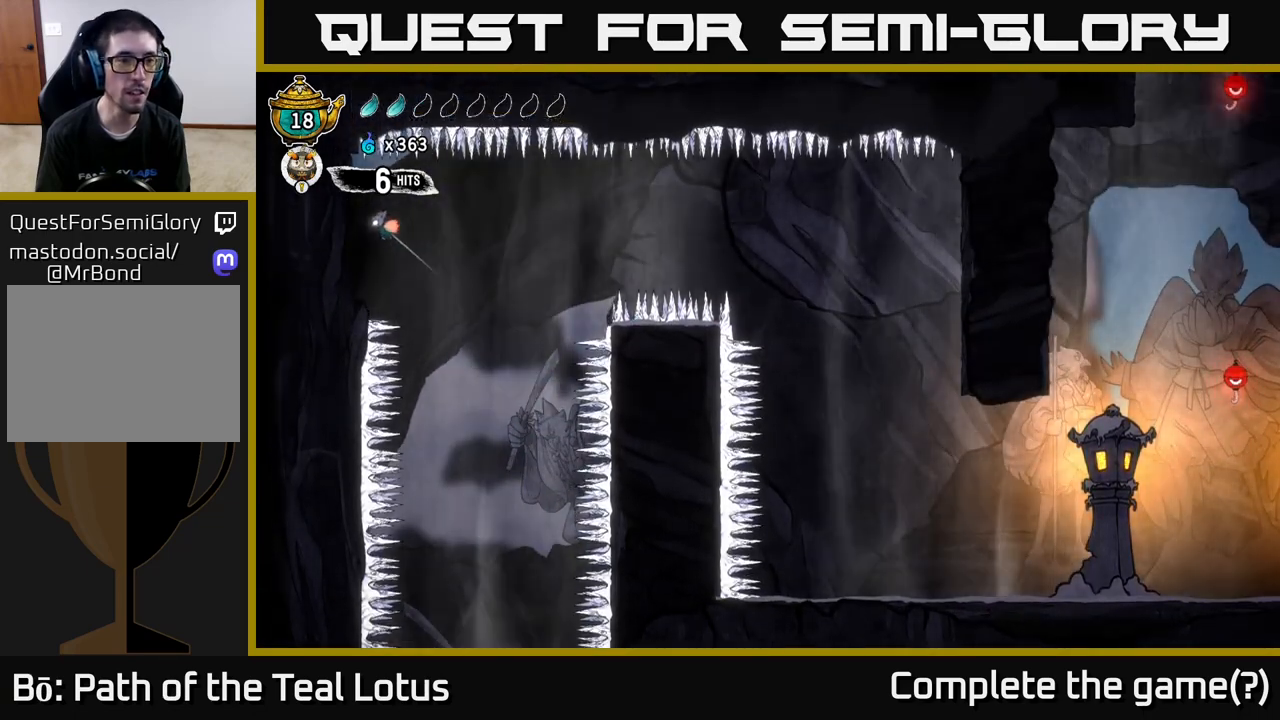
{"buttons": [], "left_stick": "left", "right_stick": "center", "events": [[33, "L2", "up"]]}
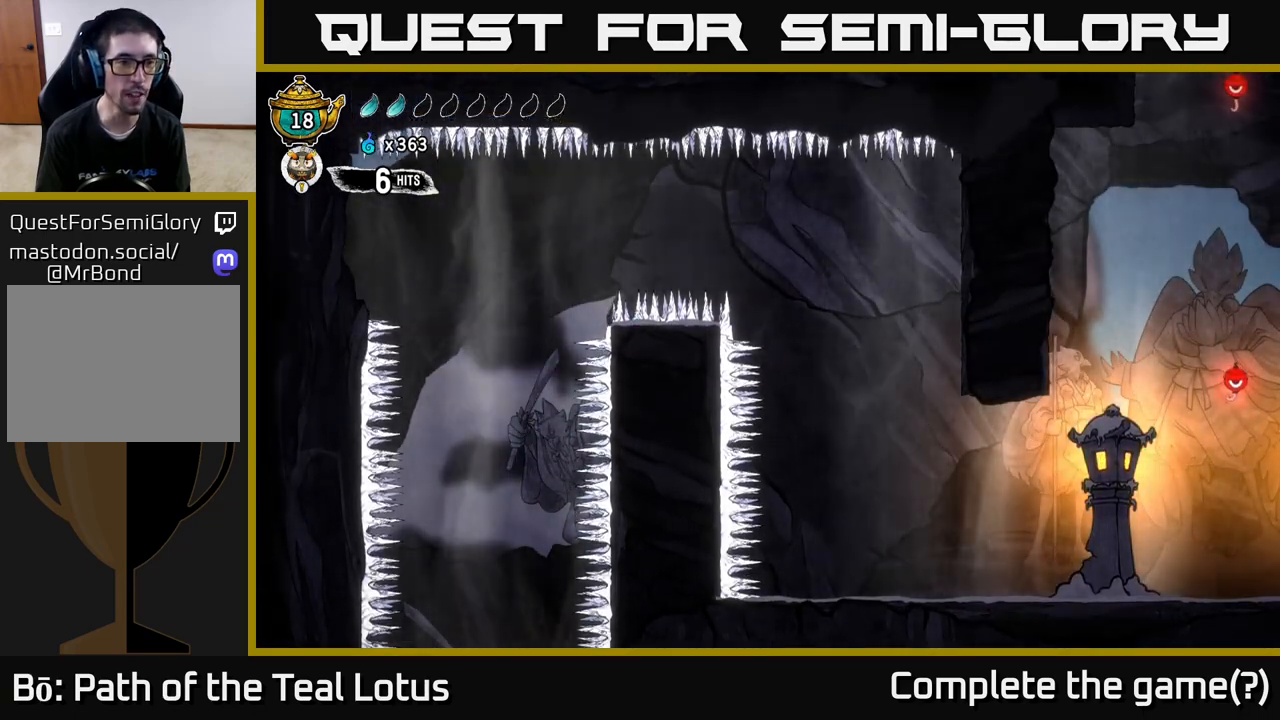
{"buttons": [], "left_stick": "left", "right_stick": "center", "events": []}
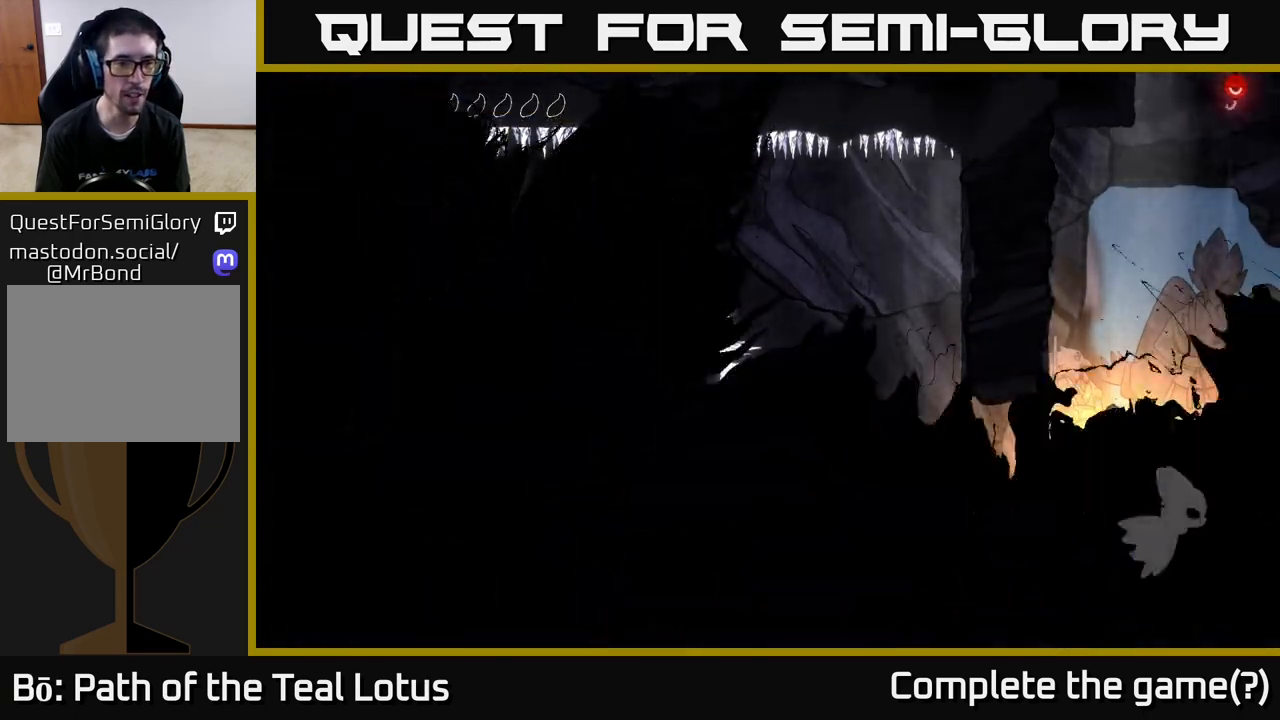
{"buttons": [], "left_stick": "left", "right_stick": "center", "events": []}
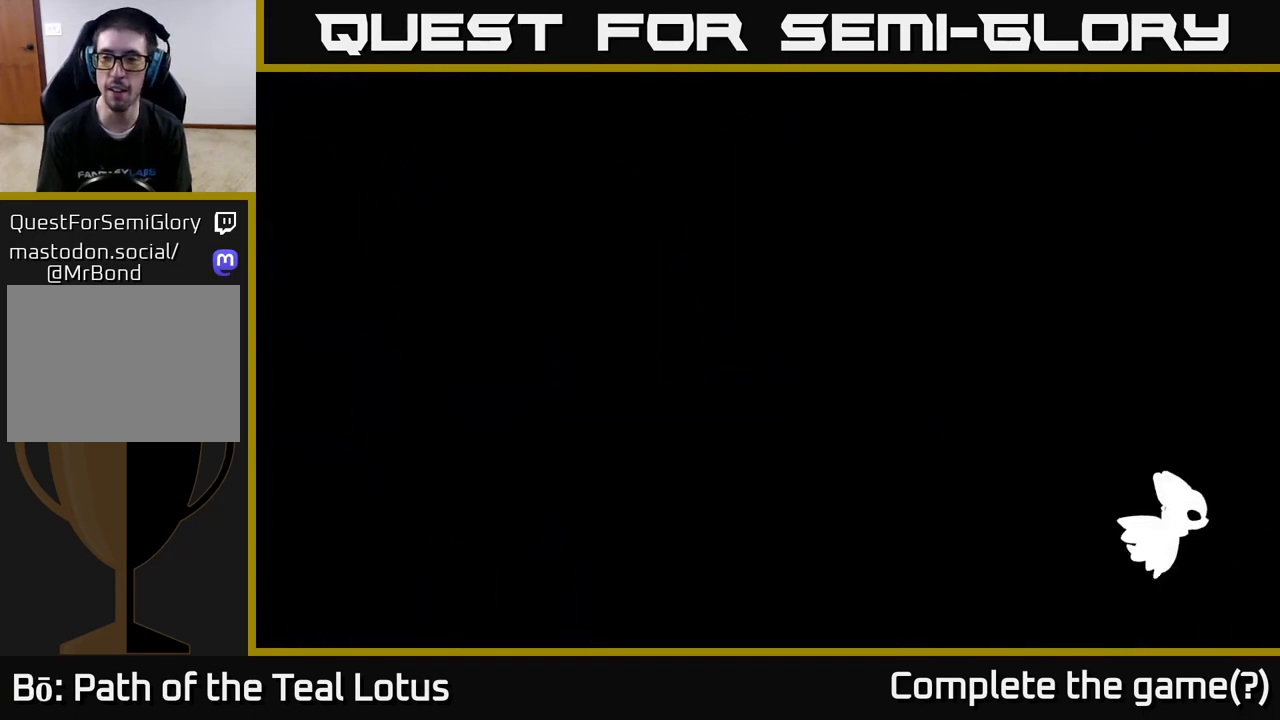
{"buttons": [], "left_stick": "left", "right_stick": "center", "events": [[50, "left_stick", "center"], [183, "left_stick", "left"]]}
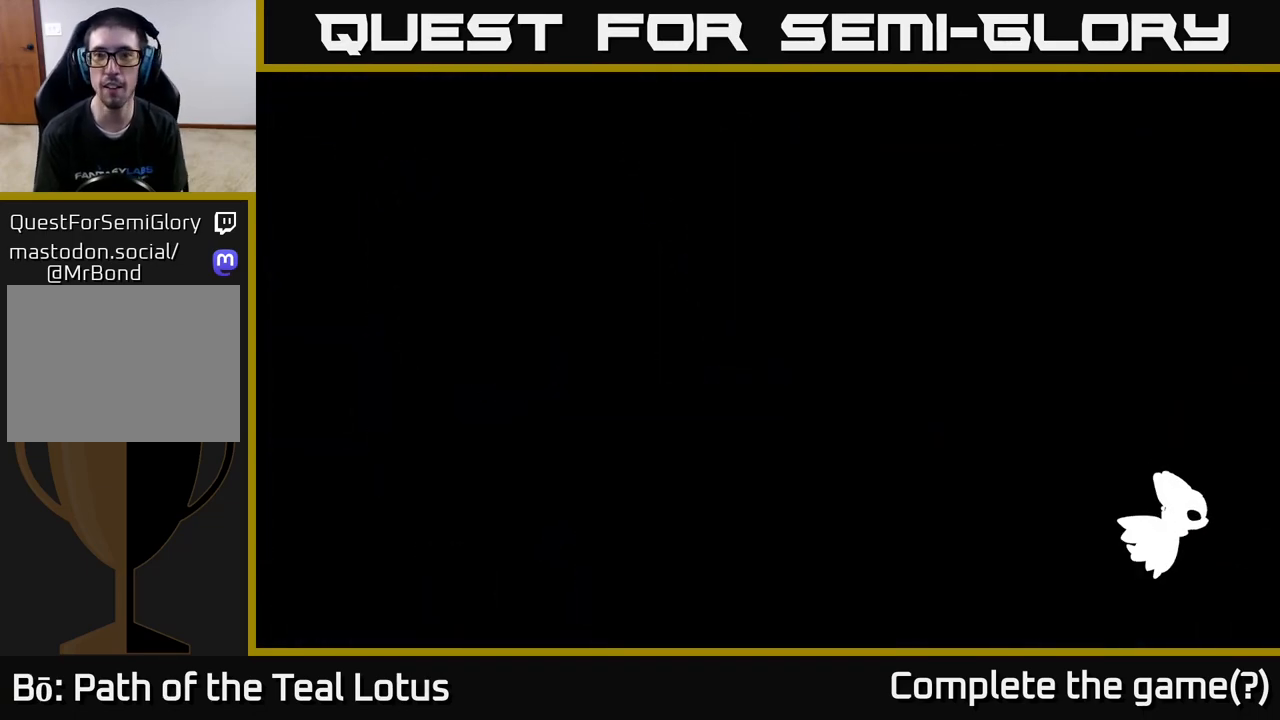
{"buttons": [], "left_stick": "left", "right_stick": "center", "events": []}
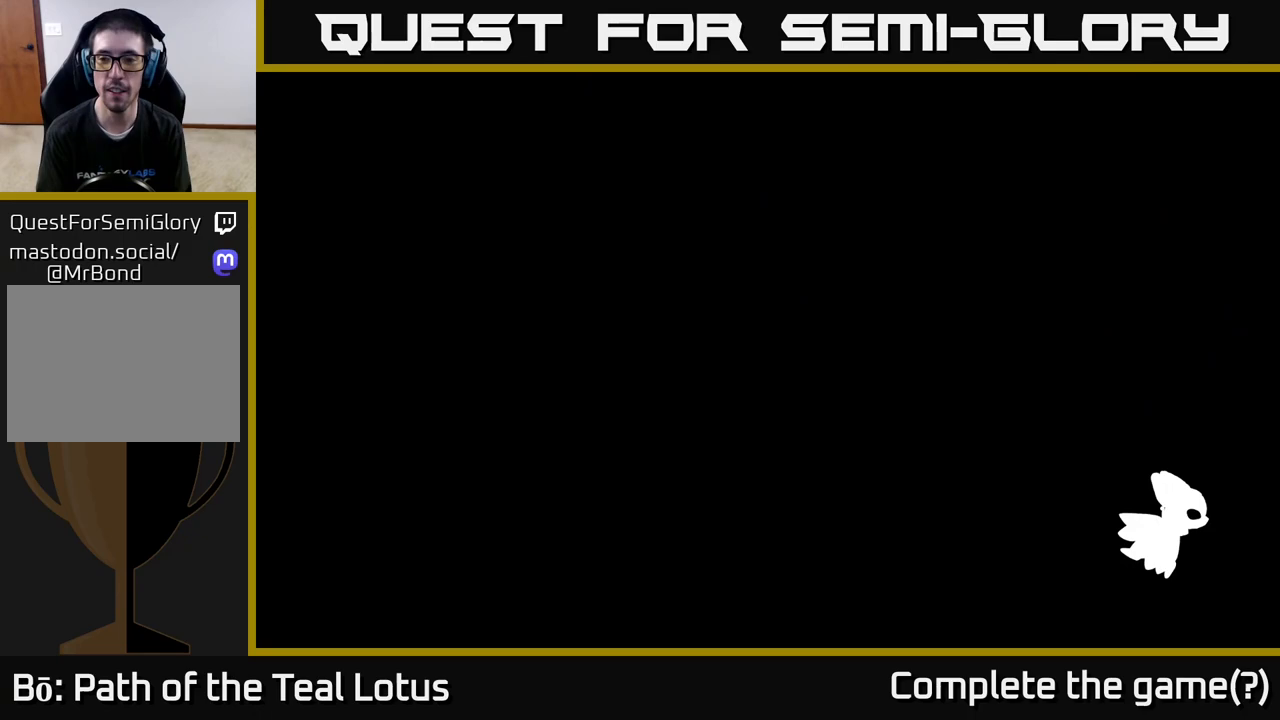
{"buttons": [], "left_stick": "center", "right_stick": "center", "events": [[133, "left_stick", "center"], [267, "left_stick", "left"], [483, "left_stick", "center"]]}
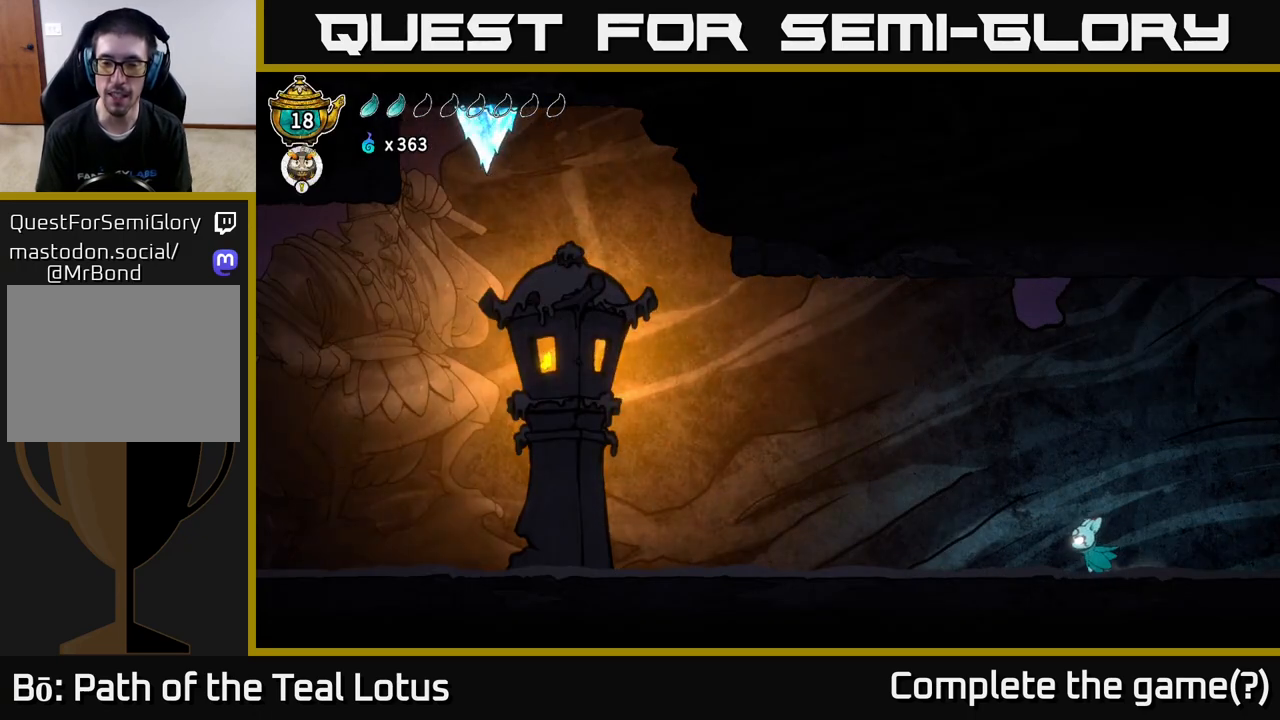
{"buttons": ["A", "R2"], "left_stick": "left", "right_stick": "center", "events": [[200, "left_stick", "left"], [350, "R2", "down"], [500, "A", "down"]]}
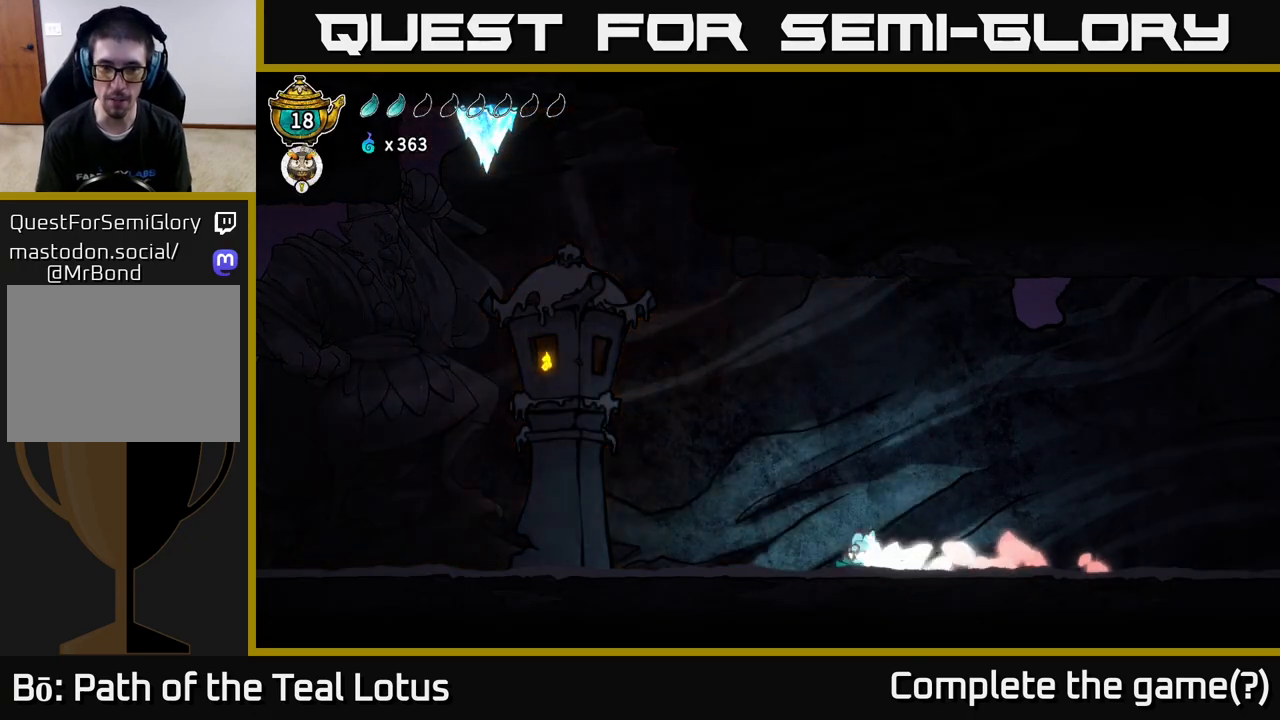
{"buttons": [], "left_stick": "left", "right_stick": "center", "events": [[200, "X", "down"], [283, "A", "up"], [400, "R2", "up"], [400, "X", "up"]]}
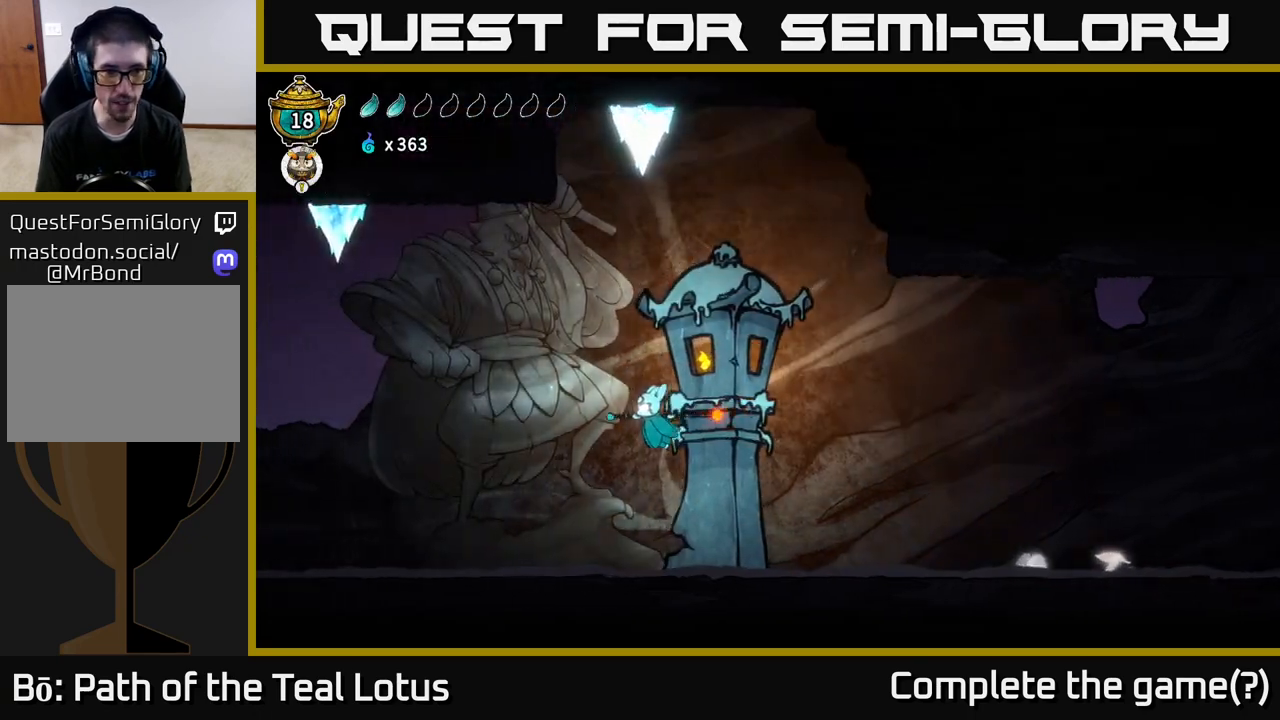
{"buttons": ["L2"], "left_stick": "left", "right_stick": "center", "events": [[483, "L2", "down"]]}
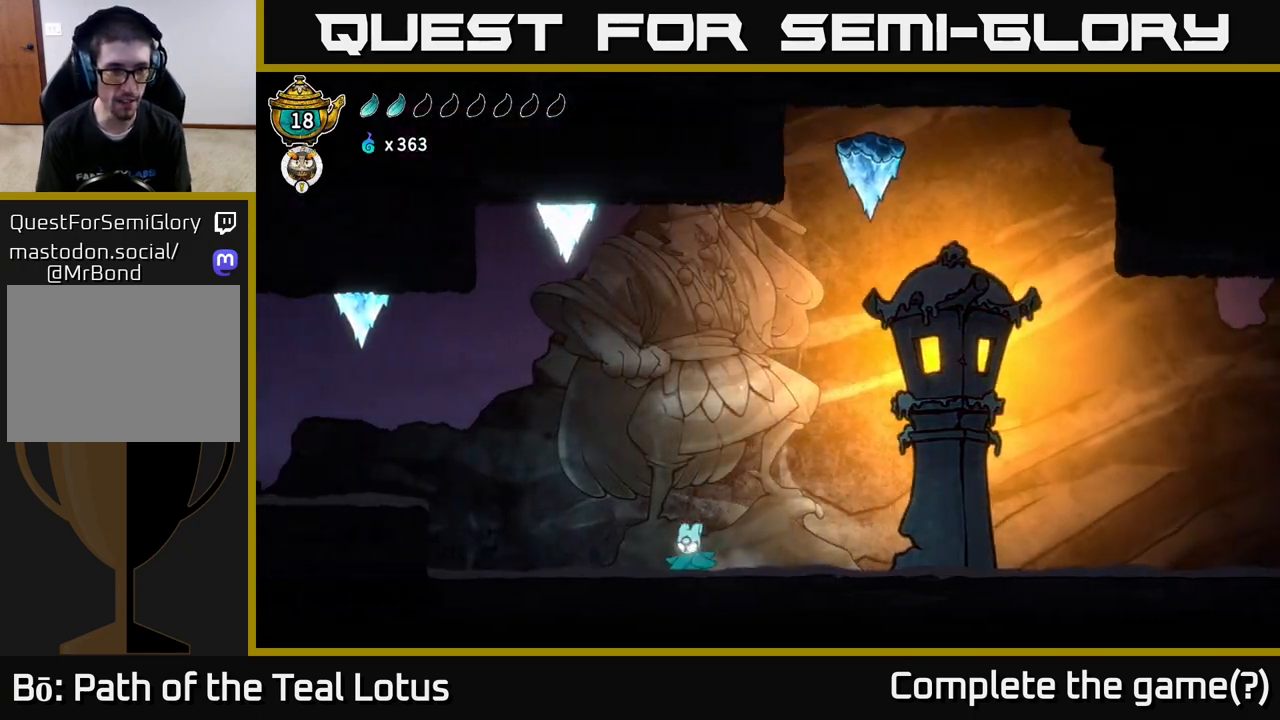
{"buttons": [], "left_stick": "left", "right_stick": "center", "events": [[150, "A", "down"], [233, "L2", "up"], [400, "A", "up"]]}
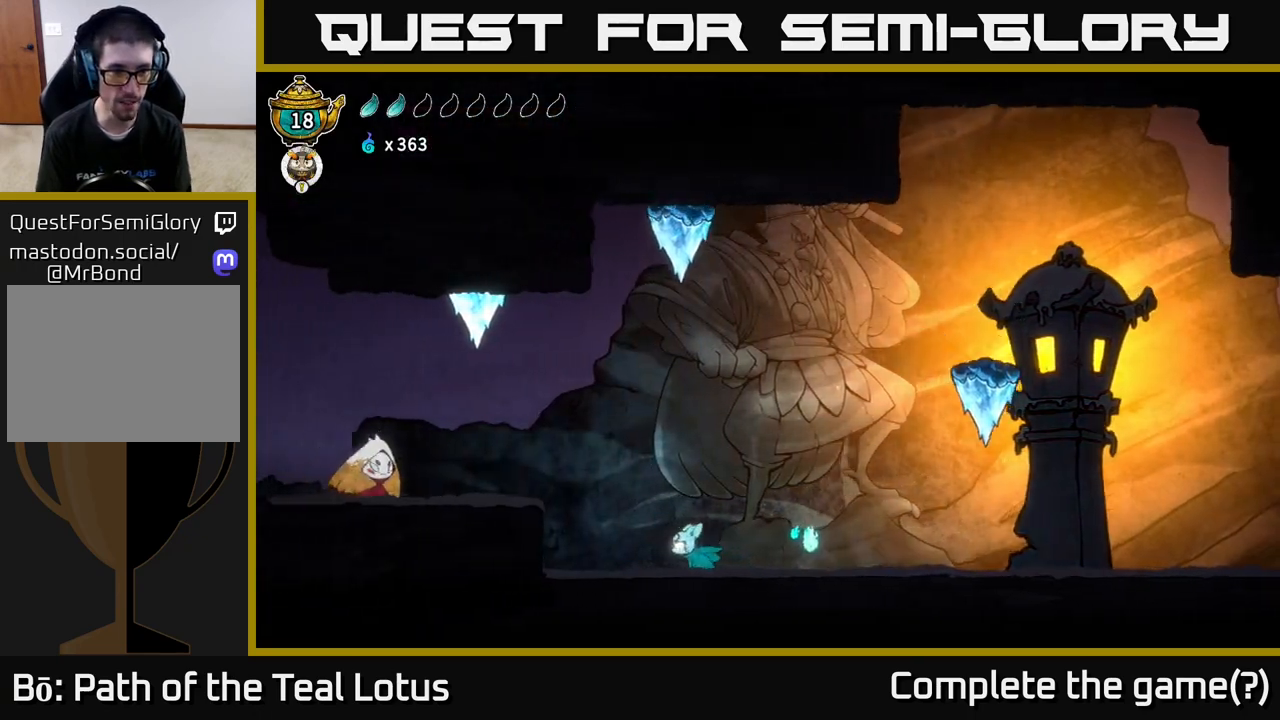
{"buttons": [], "left_stick": "center", "right_stick": "center", "events": [[83, "A", "down"], [333, "X", "down"], [350, "A", "up"], [400, "X", "up"], [483, "left_stick", "center"]]}
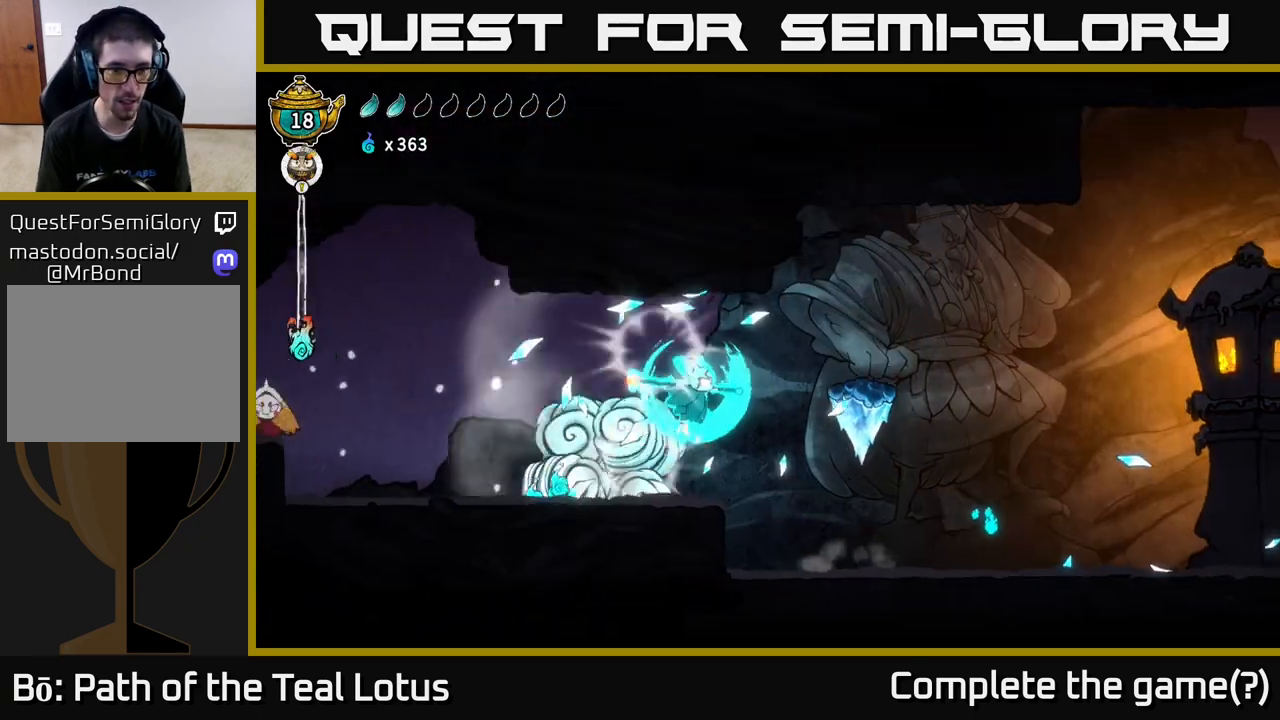
{"buttons": [], "left_stick": "left", "right_stick": "center", "events": [[17, "left_stick", "right"], [150, "left_stick", "left"], [183, "X", "down"], [267, "X", "up"], [283, "left_stick", "center"], [383, "left_stick", "left"]]}
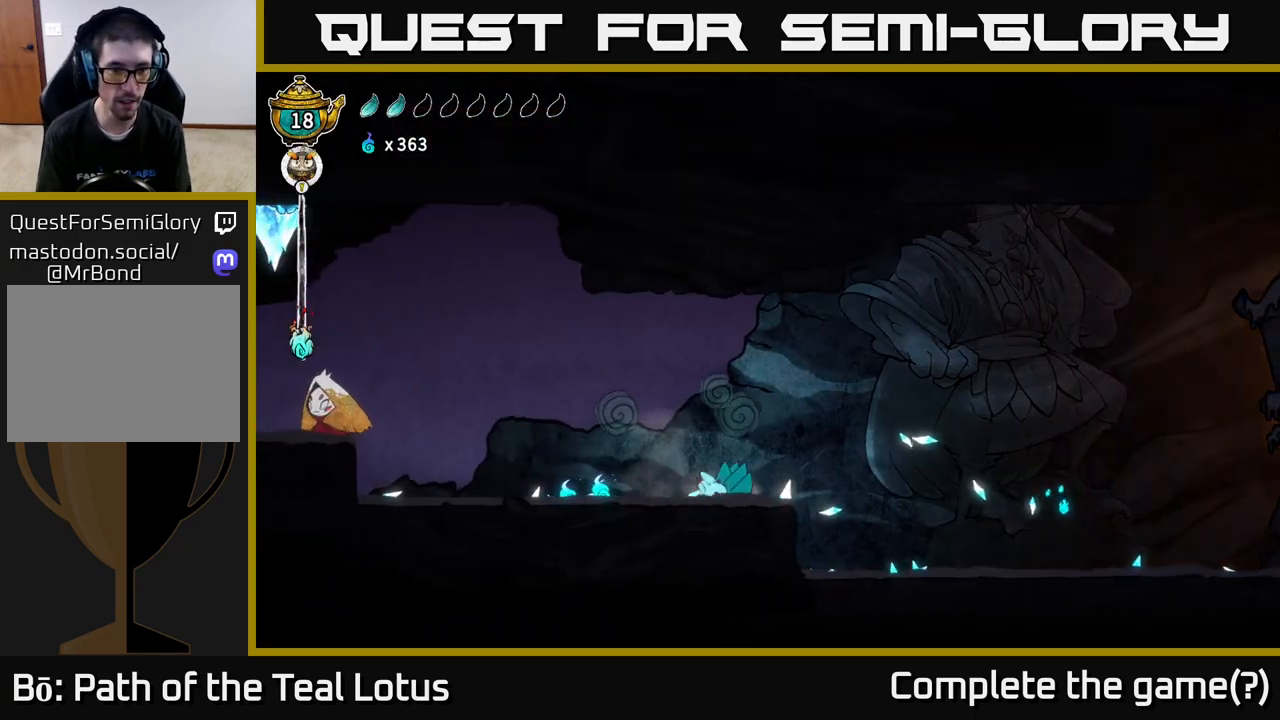
{"buttons": [], "left_stick": "left", "right_stick": "center", "events": []}
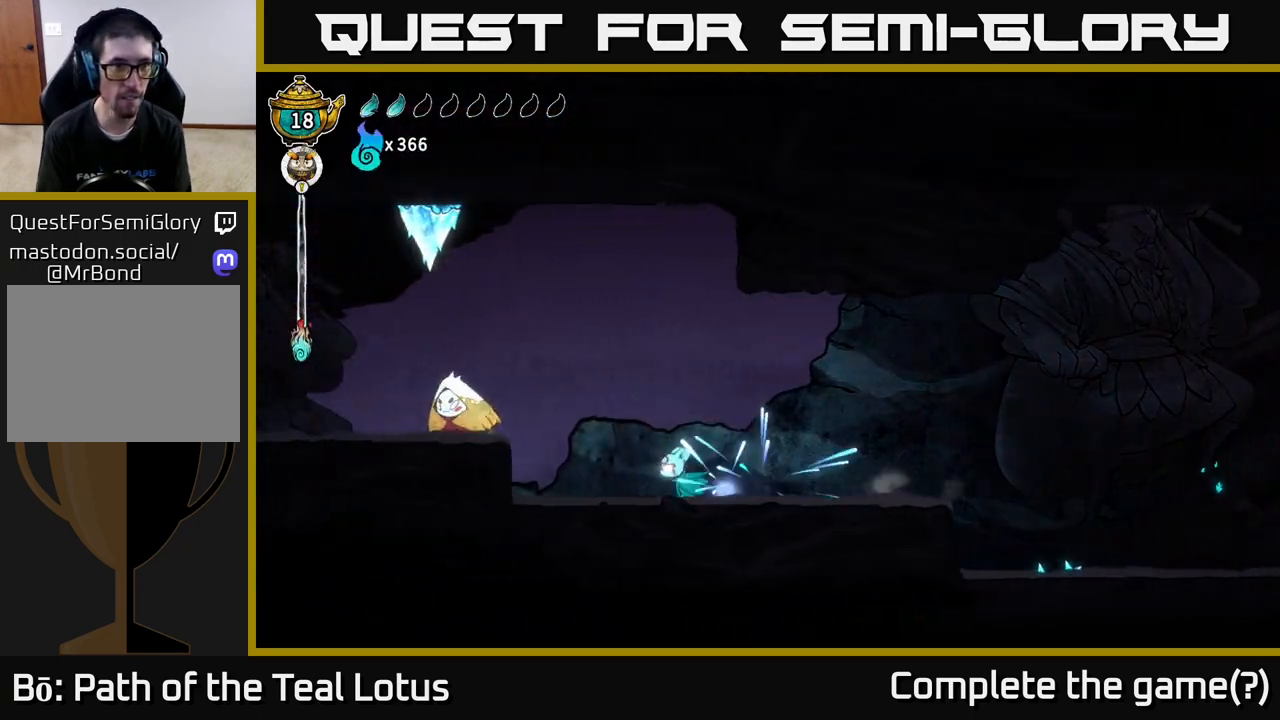
{"buttons": ["L2"], "left_stick": "center", "right_stick": "center", "events": [[133, "left_stick", "center"], [317, "L2", "down"]]}
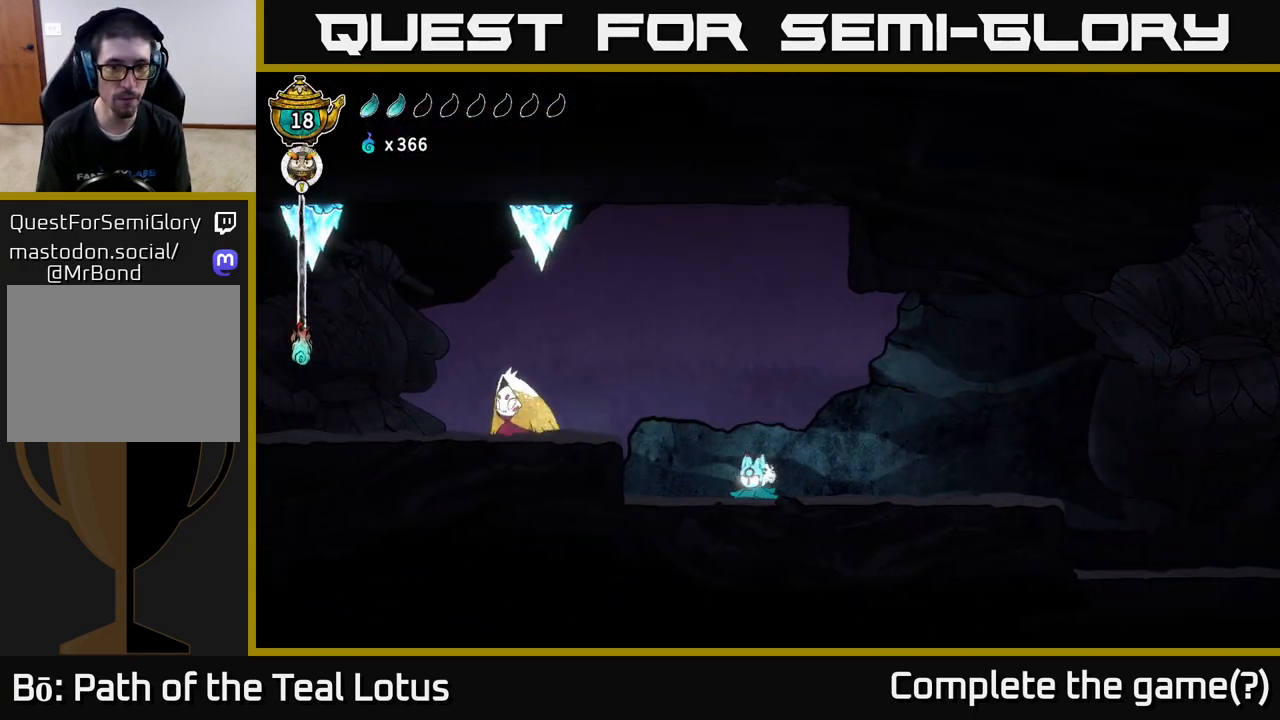
{"buttons": ["R2"], "left_stick": "center", "right_stick": "center", "events": [[50, "L2", "up"], [117, "R2", "down"]]}
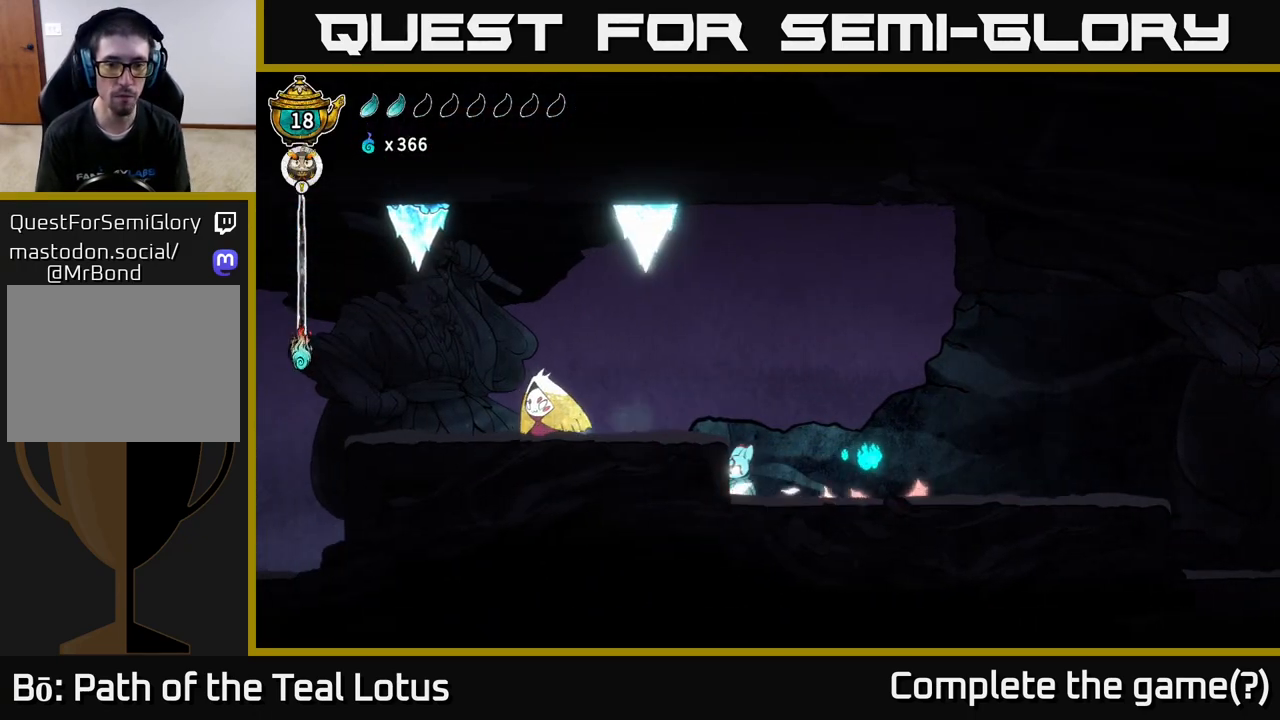
{"buttons": ["L2"], "left_stick": "center", "right_stick": "center", "events": [[50, "R2", "up"], [167, "L2", "down"]]}
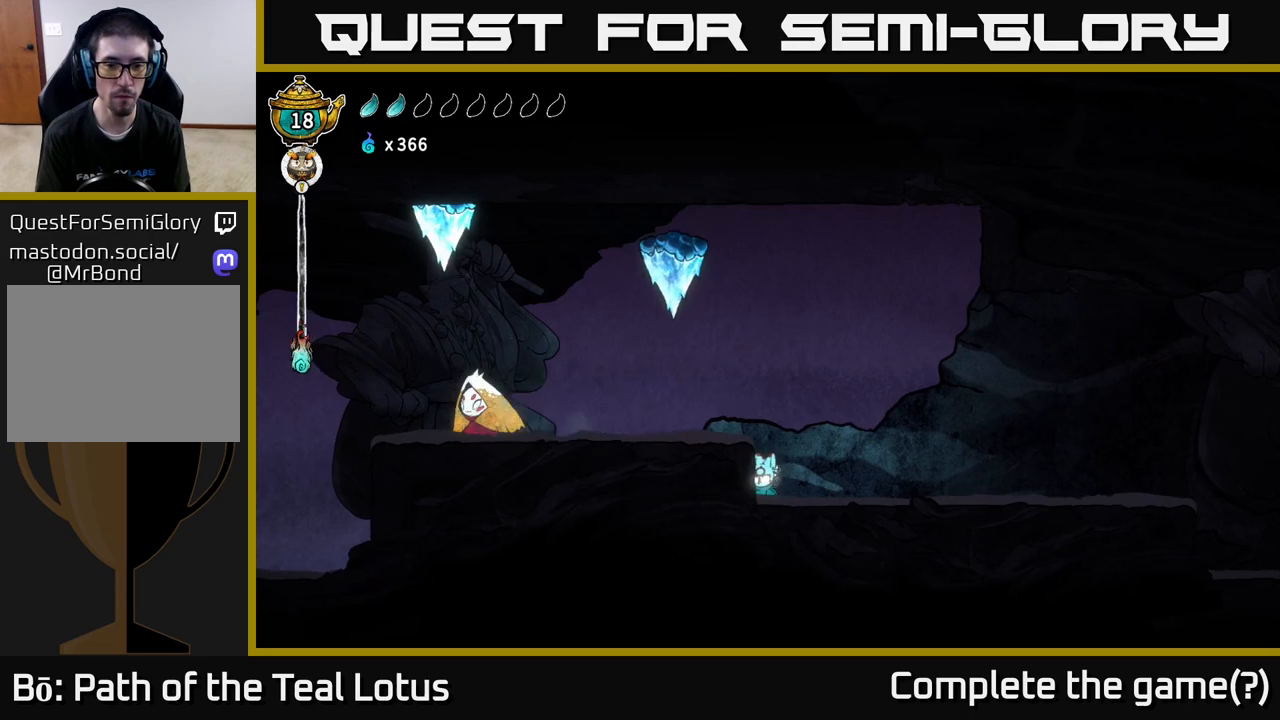
{"buttons": ["L2"], "left_stick": "center", "right_stick": "center", "events": []}
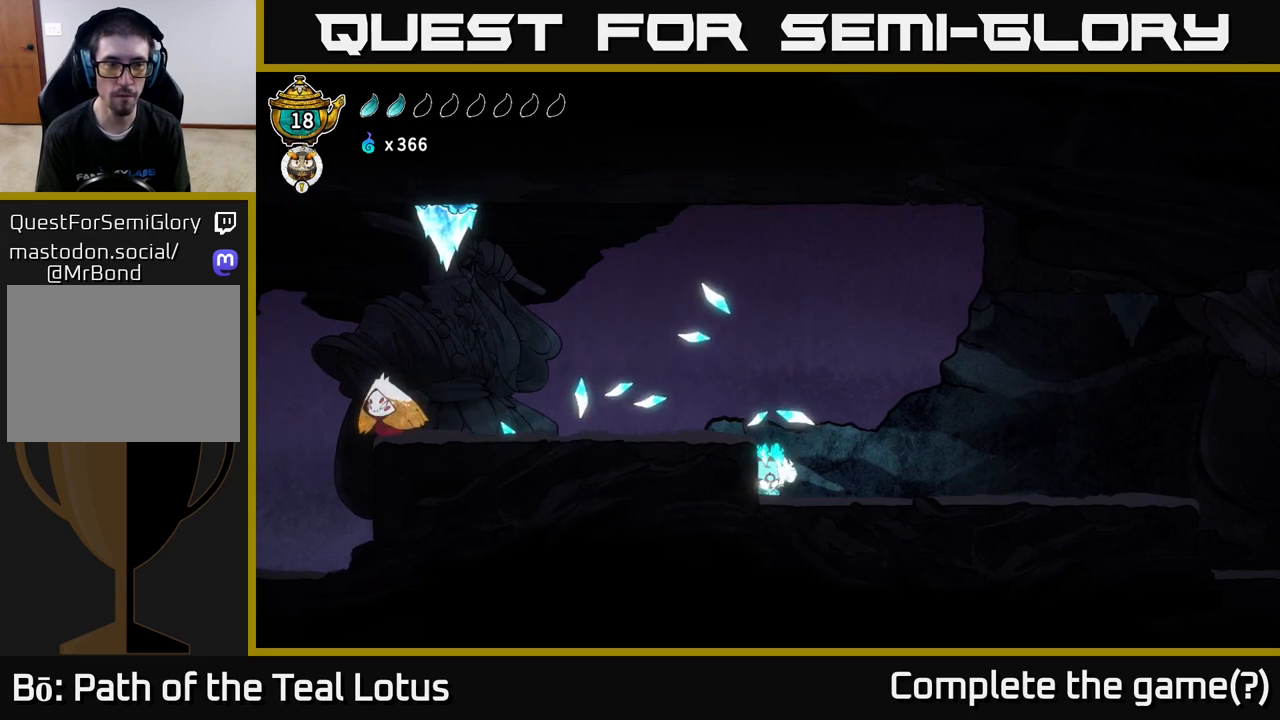
{"buttons": ["L2"], "left_stick": "center", "right_stick": "center", "events": []}
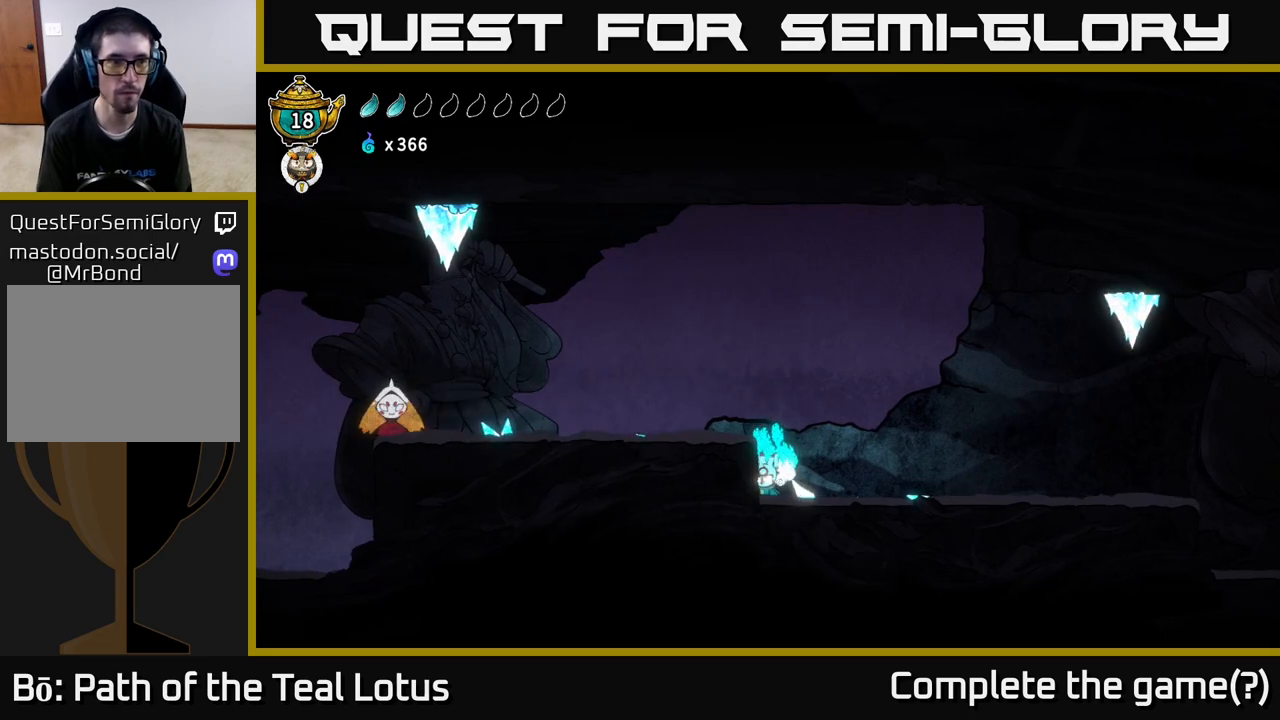
{"buttons": ["L2"], "left_stick": "center", "right_stick": "center", "events": []}
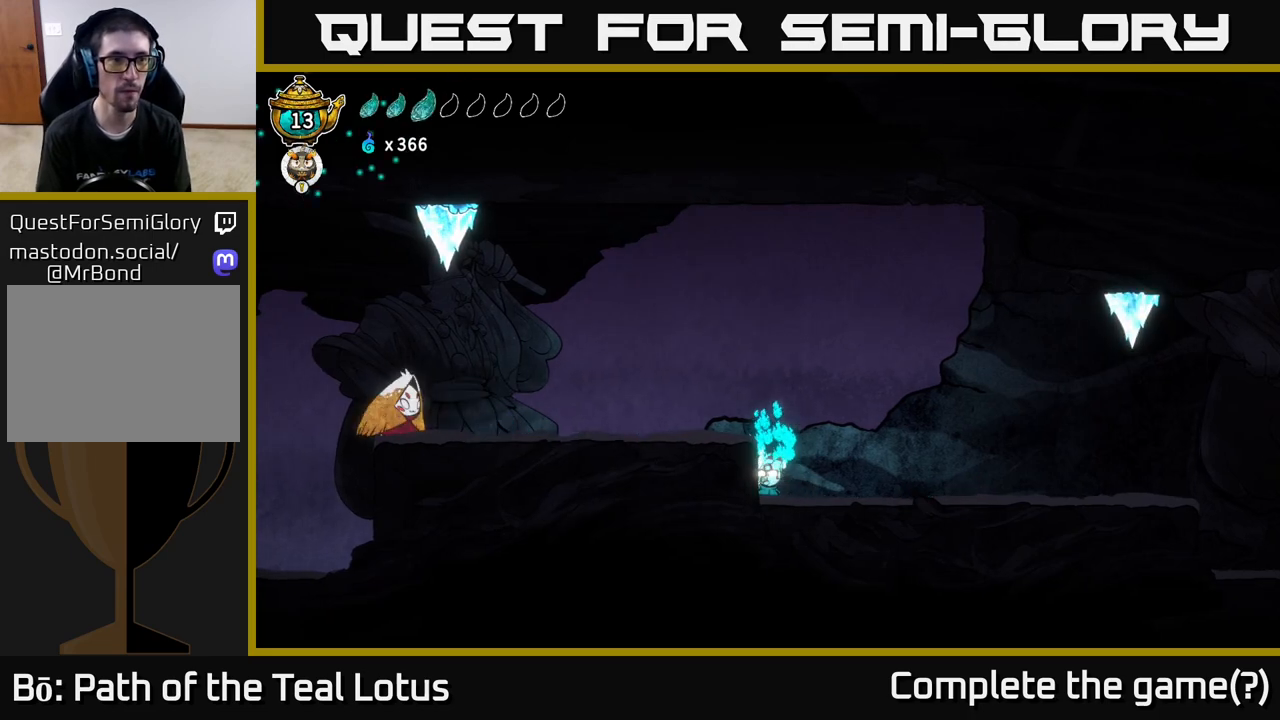
{"buttons": ["L2"], "left_stick": "center", "right_stick": "center", "events": []}
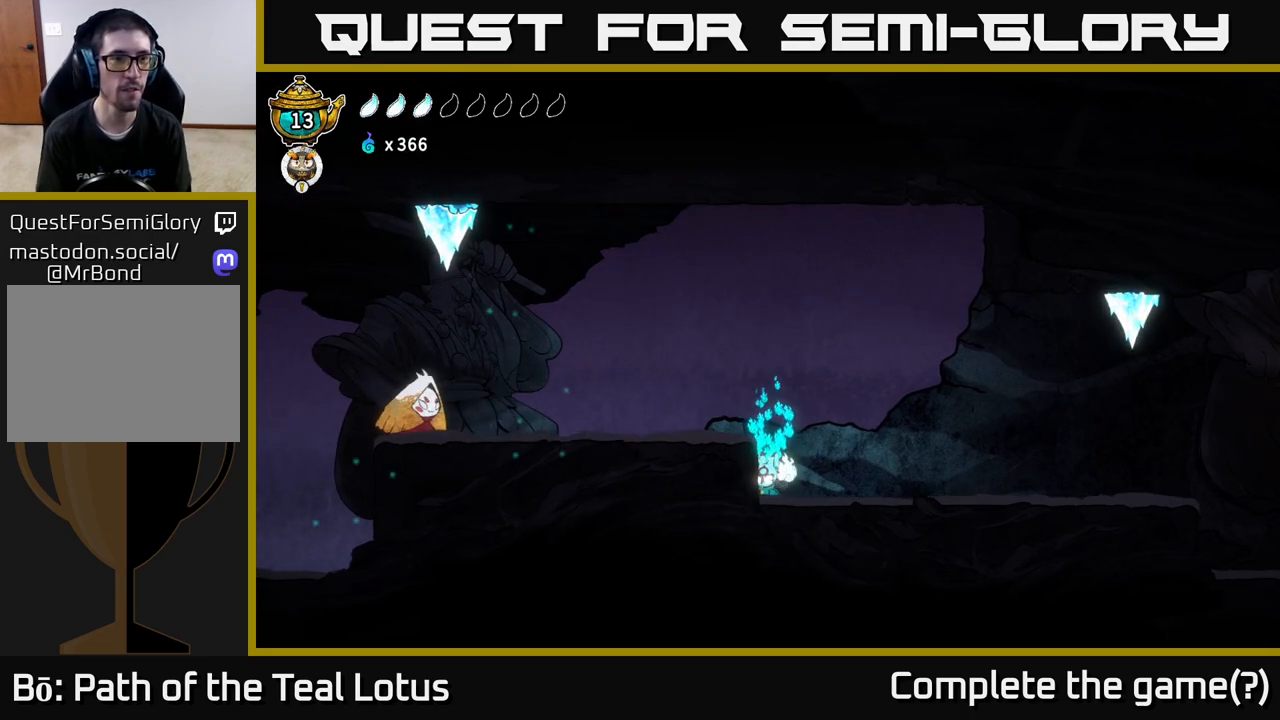
{"buttons": ["L2"], "left_stick": "center", "right_stick": "center", "events": []}
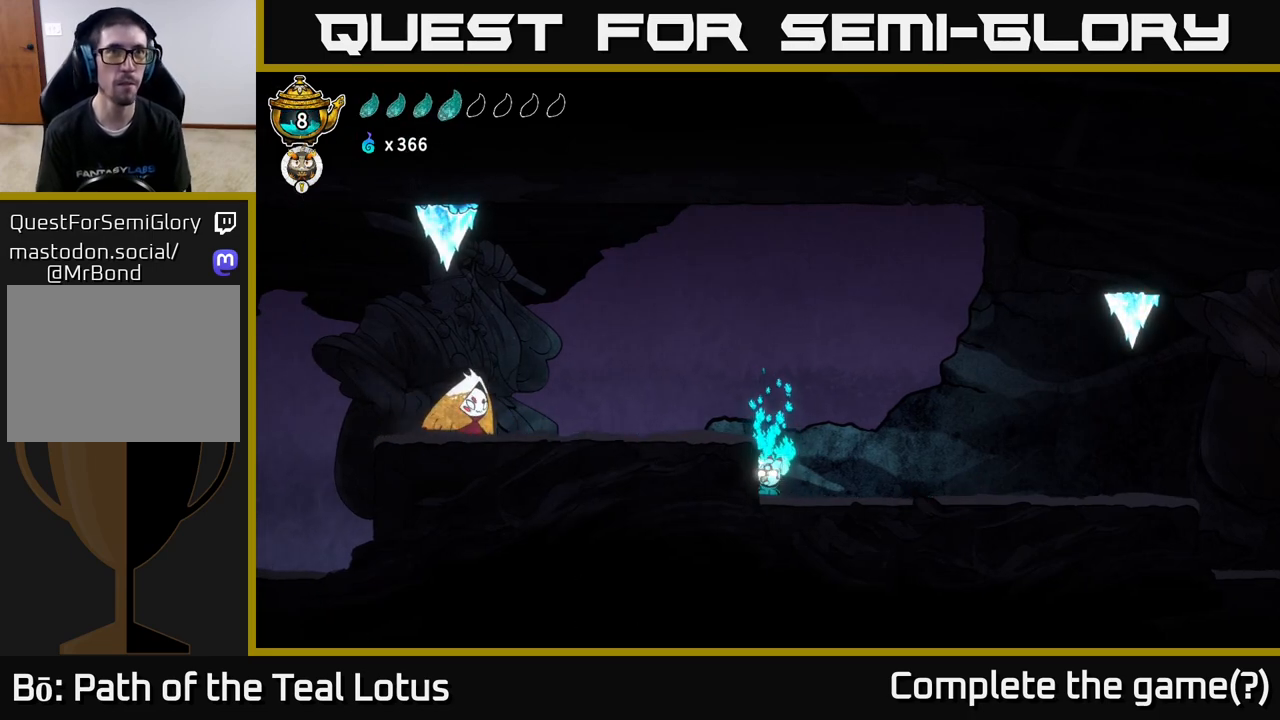
{"buttons": ["L2"], "left_stick": "center", "right_stick": "center", "events": []}